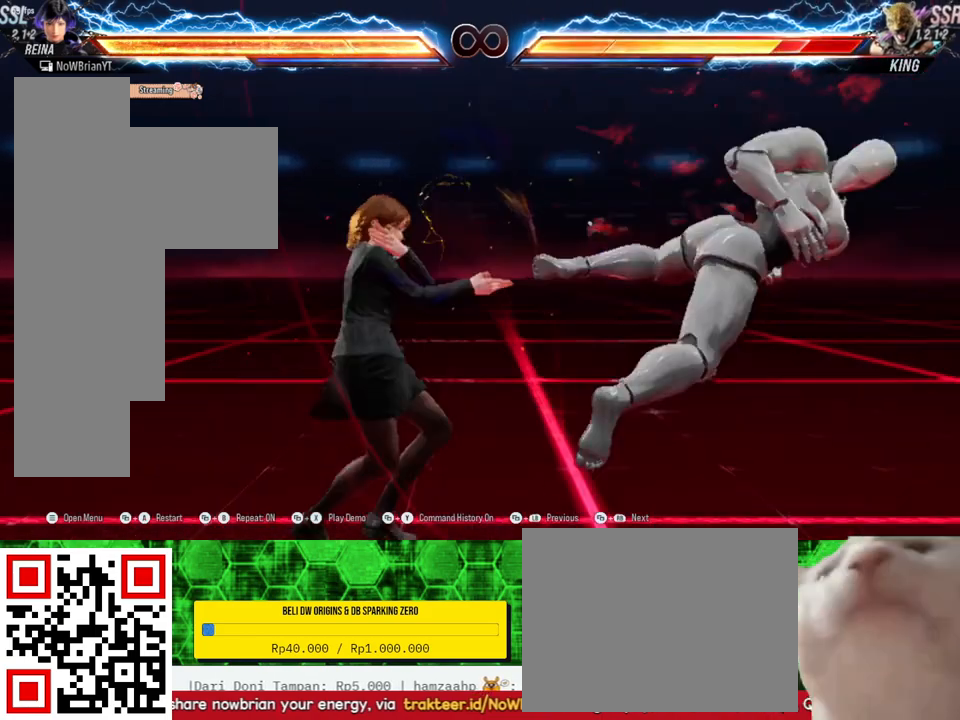
Gameplay with a controller (PlayStation layout); each line is a JSON object with the inputs held at the frame after it. "events" lists button and stick changes between this image and that frame as [ms after this image, input, new state], when the widget could be followed in between. Not read: SELECT left_stick.
{"buttons": [], "right_stick": "center", "events": [[133, "DPAD_DOWN", "down"], [133, "DPAD_RIGHT", "down"], [200, "SQUARE", "down"], [333, "SQUARE", "up"], [467, "DPAD_DOWN", "up"], [467, "DPAD_RIGHT", "up"]]}
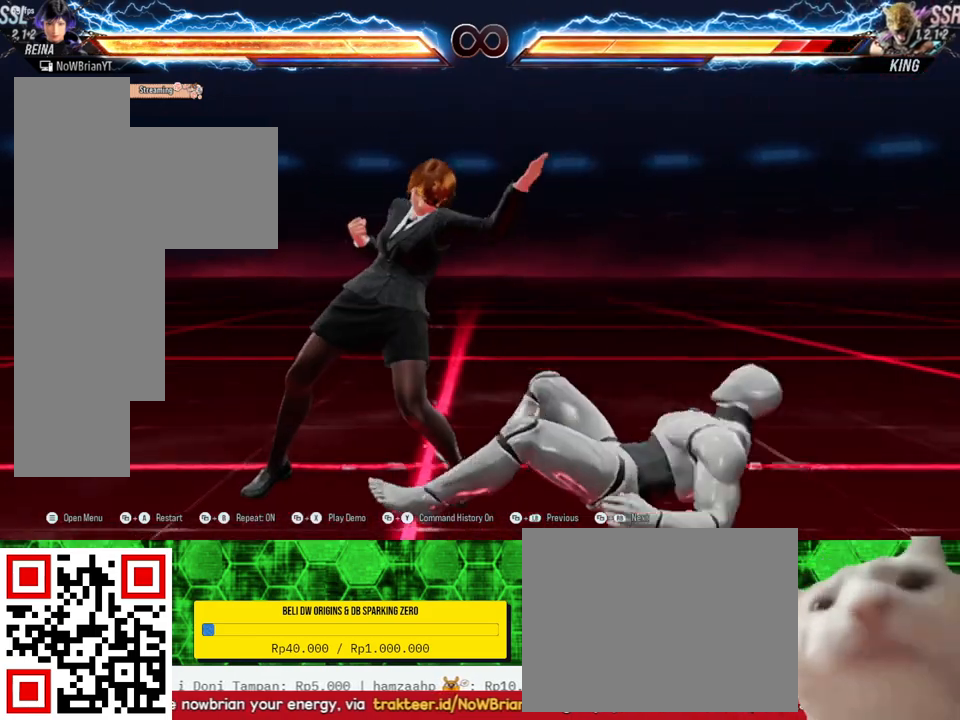
{"buttons": [], "right_stick": "center", "events": []}
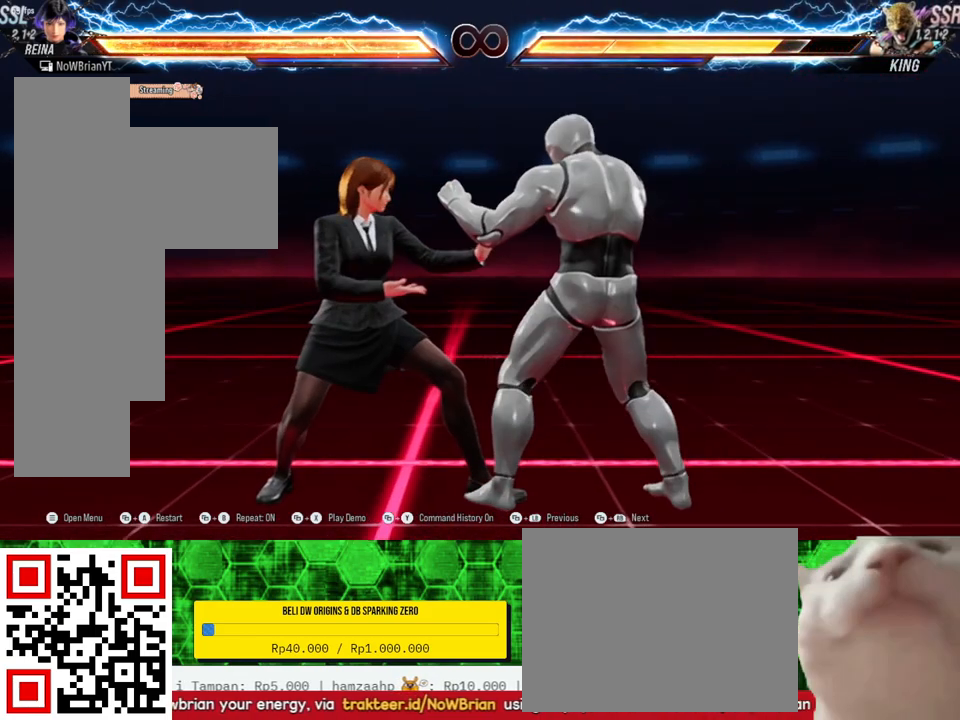
{"buttons": [], "right_stick": "center", "events": []}
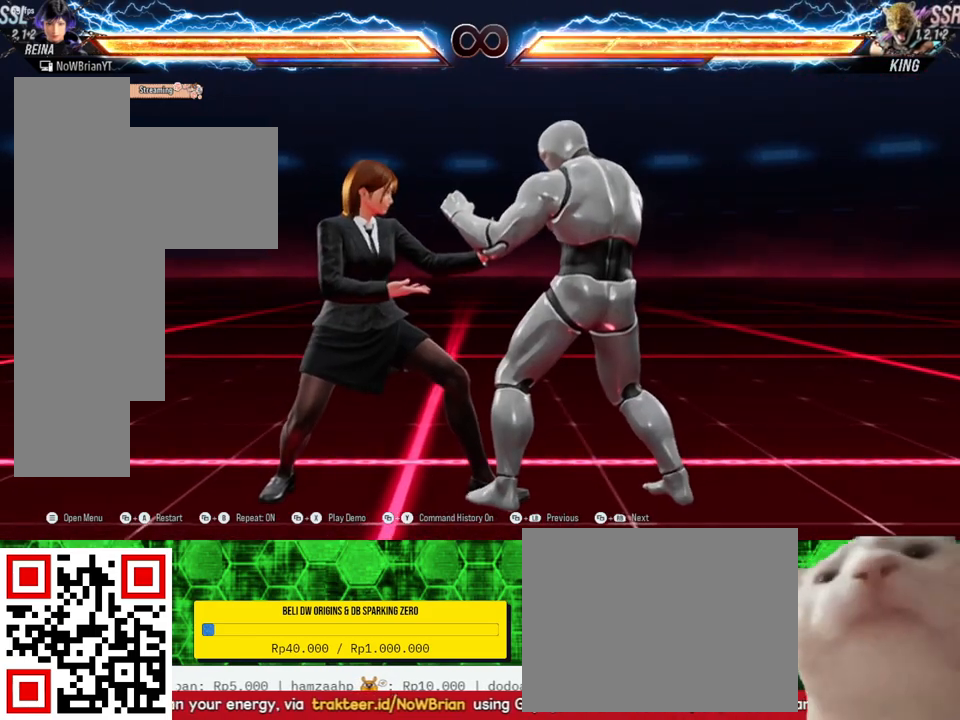
{"buttons": [], "right_stick": "center", "events": []}
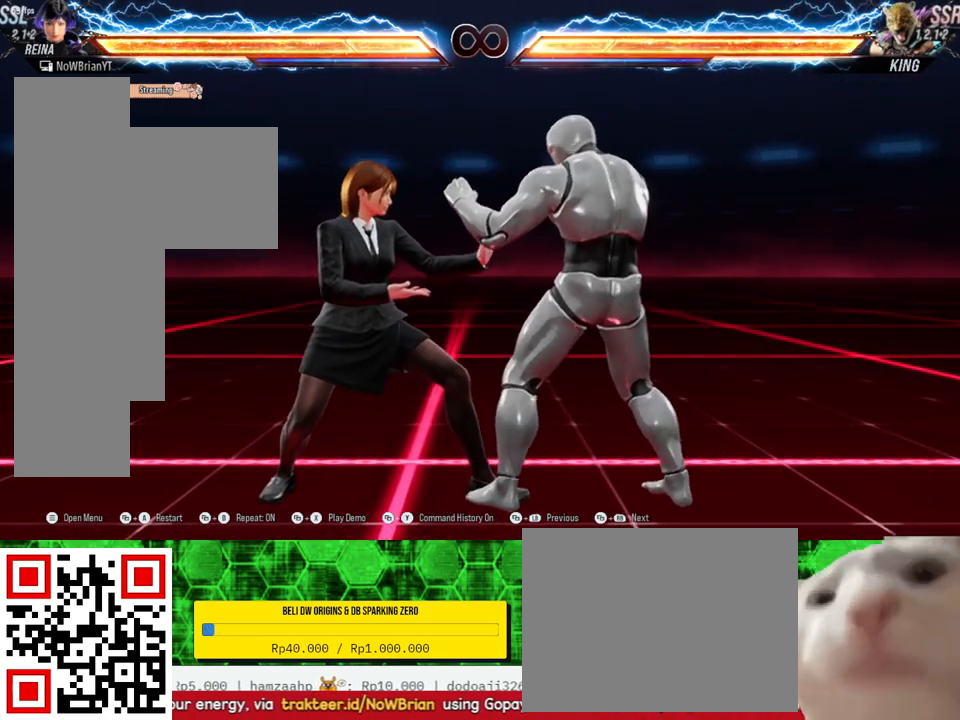
{"buttons": [], "right_stick": "center", "events": []}
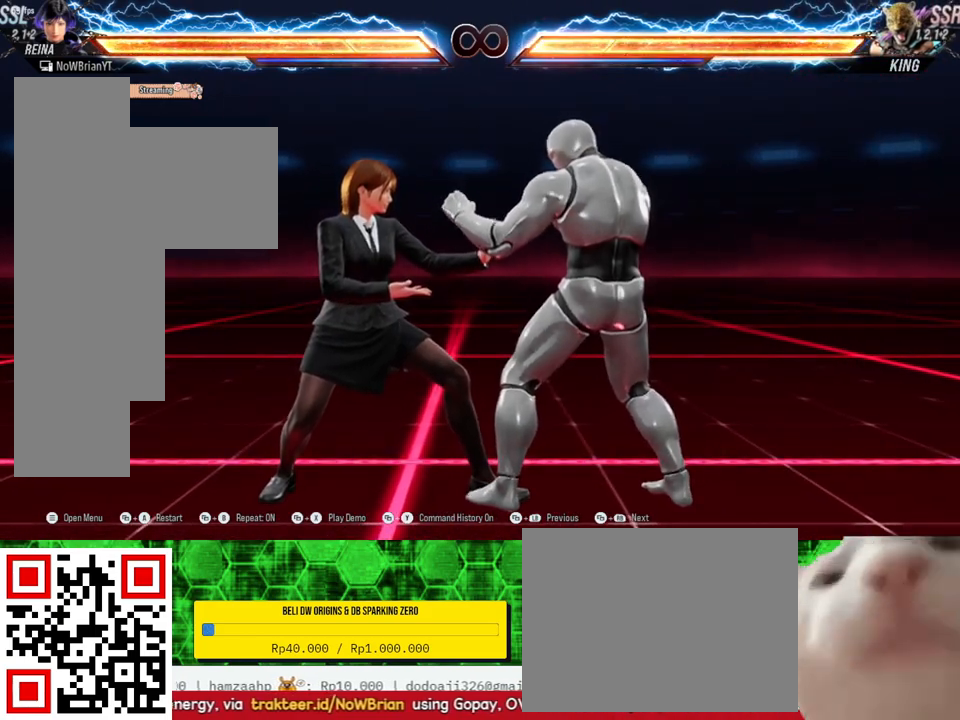
{"buttons": [], "right_stick": "center", "events": [[100, "CROSS", "down"], [200, "CROSS", "up"]]}
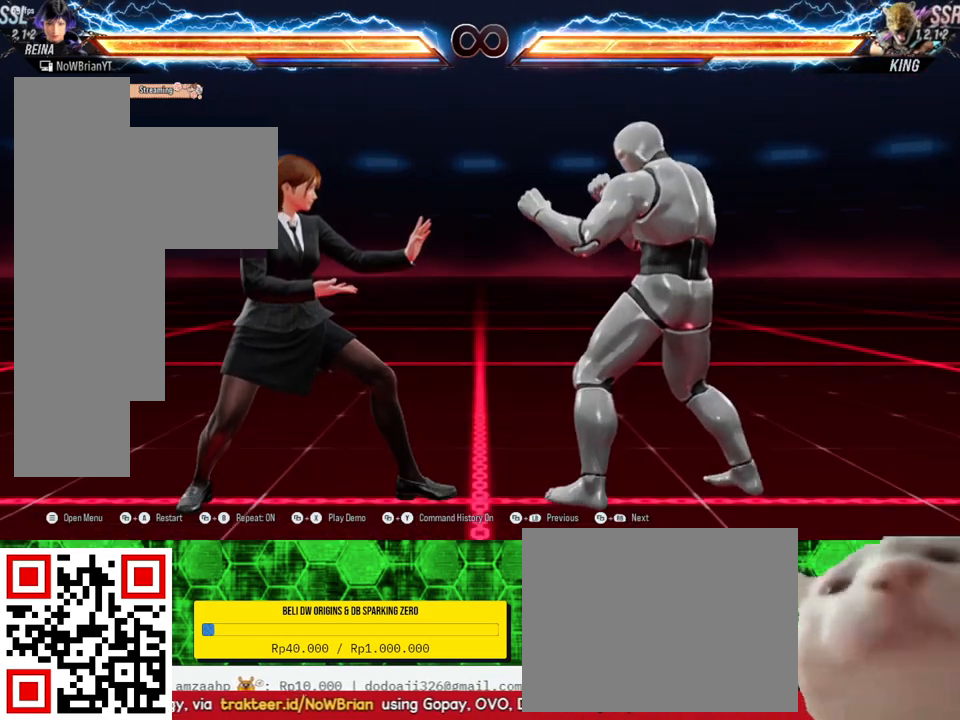
{"buttons": ["DPAD_DOWN", "DPAD_RIGHT"], "right_stick": "center", "events": [[233, "DPAD_DOWN", "down"], [233, "DPAD_RIGHT", "down"]]}
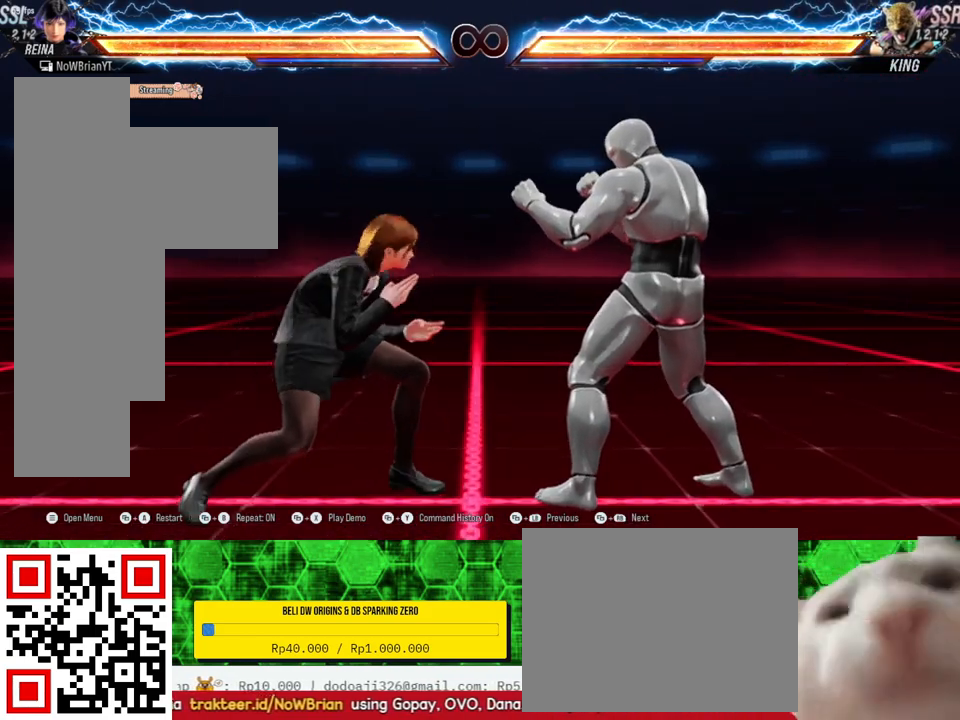
{"buttons": [], "right_stick": "center", "events": [[67, "CIRCLE", "down"], [167, "CIRCLE", "up"], [467, "DPAD_DOWN", "up"], [467, "DPAD_RIGHT", "up"]]}
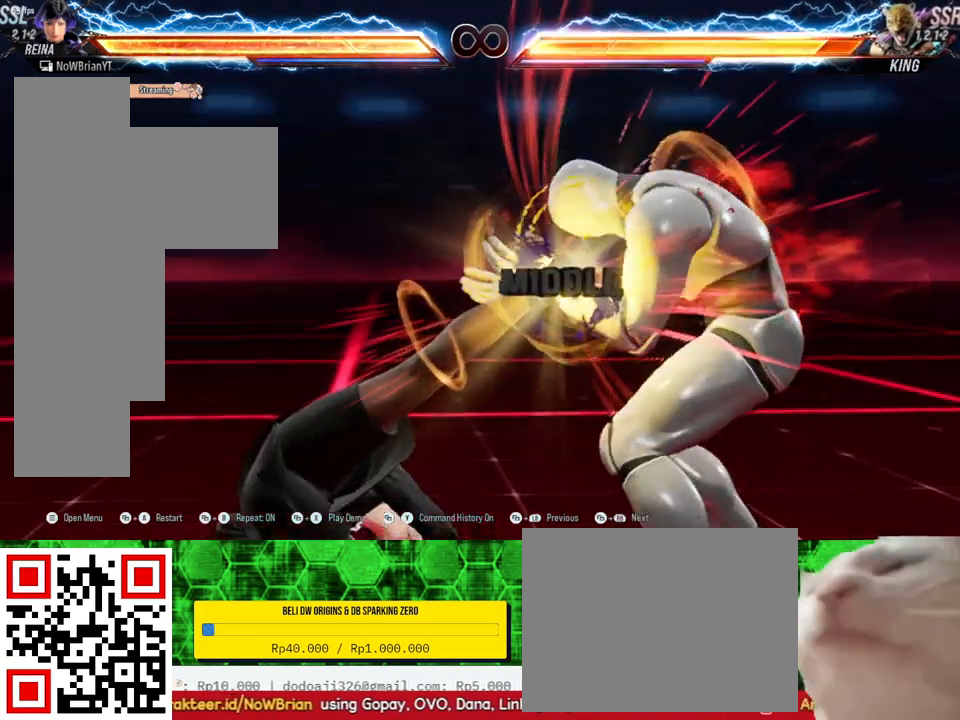
{"buttons": [], "right_stick": "center", "events": []}
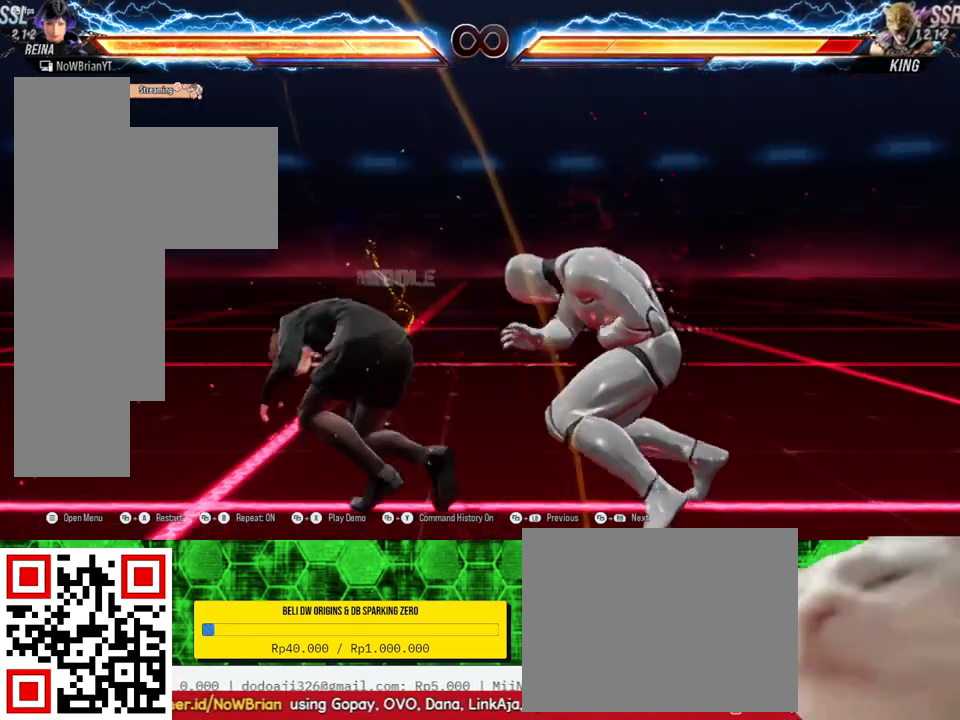
{"buttons": [], "right_stick": "center", "events": [[33, "DPAD_LEFT", "down"], [100, "CIRCLE", "down"], [200, "CIRCLE", "up"], [300, "DPAD_LEFT", "up"]]}
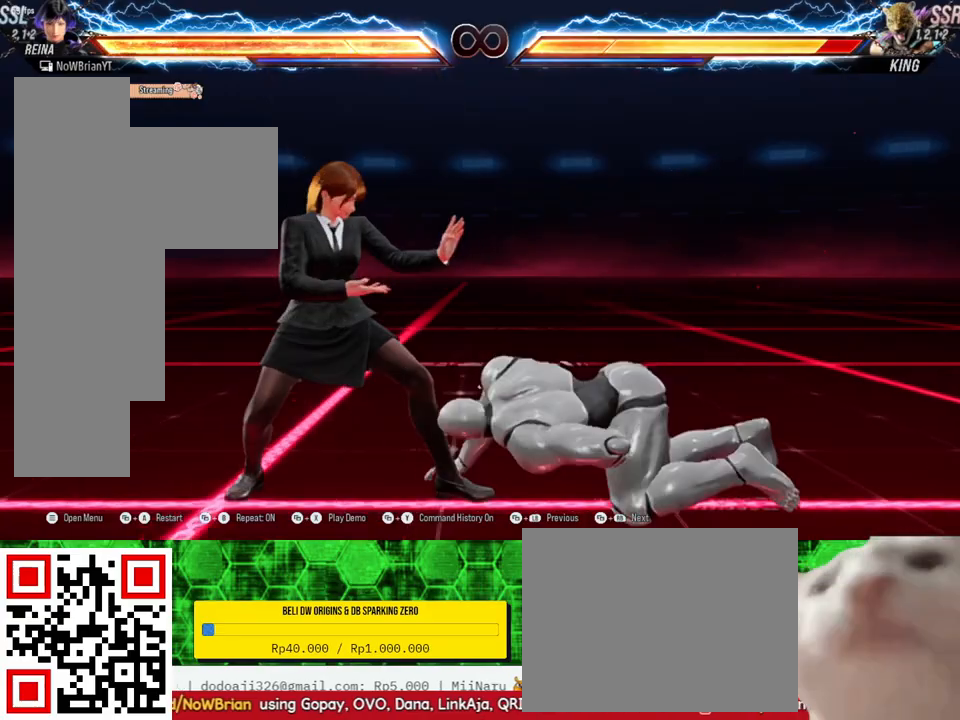
{"buttons": [], "right_stick": "center", "events": []}
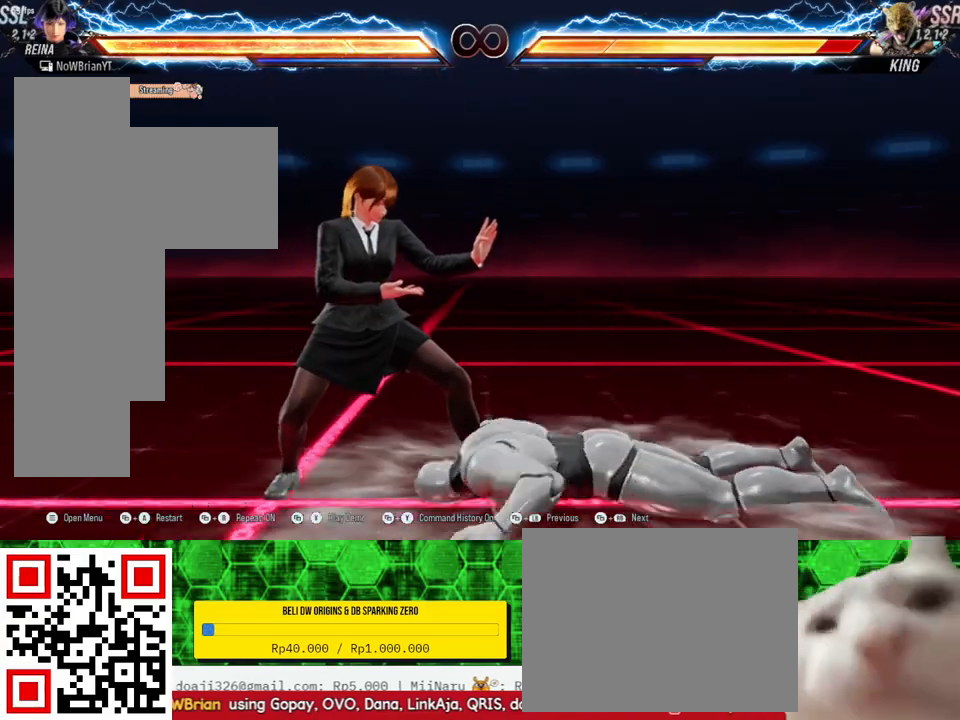
{"buttons": ["DPAD_DOWN", "DPAD_RIGHT"], "right_stick": "center", "events": [[467, "DPAD_DOWN", "down"], [467, "DPAD_RIGHT", "down"]]}
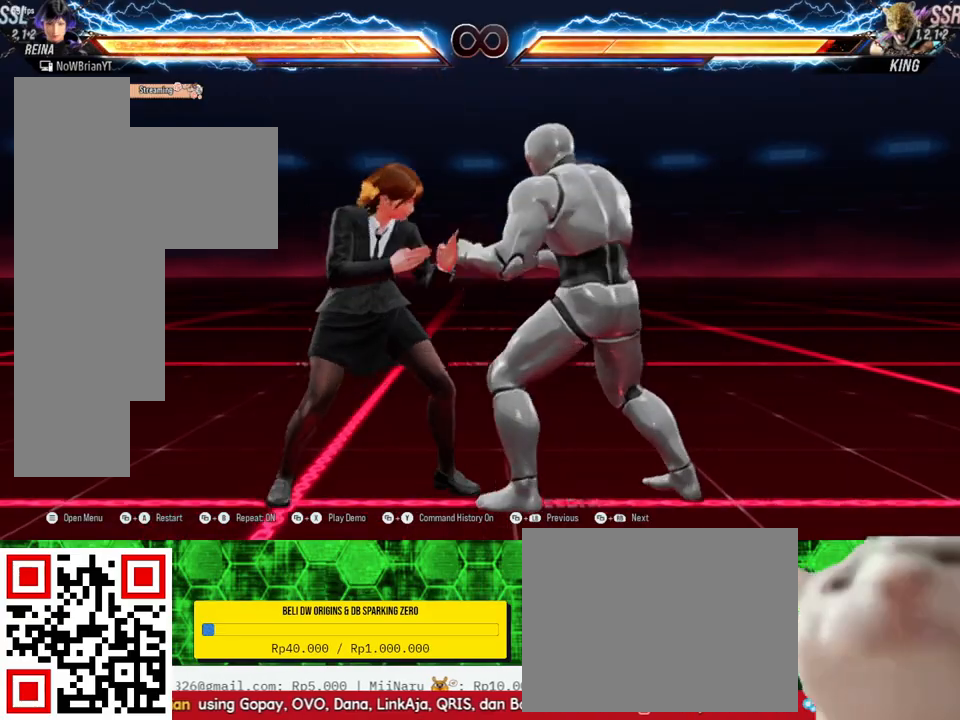
{"buttons": ["DPAD_DOWN", "DPAD_RIGHT"], "right_stick": "center", "events": [[267, "CIRCLE", "down"], [333, "CIRCLE", "up"]]}
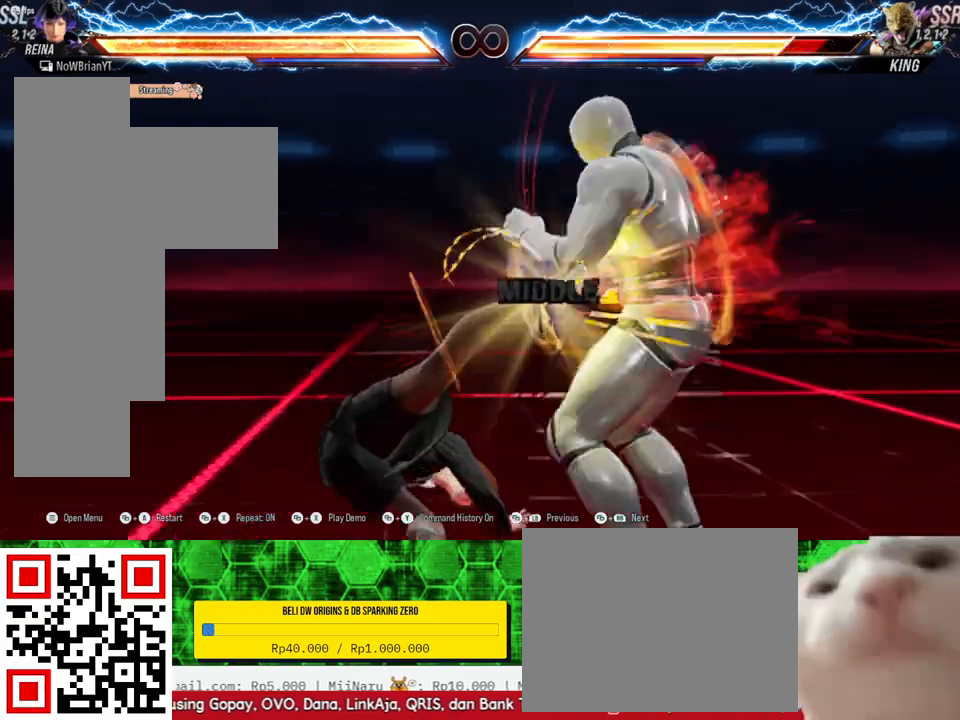
{"buttons": [], "right_stick": "center", "events": [[233, "DPAD_DOWN", "up"], [233, "DPAD_RIGHT", "up"]]}
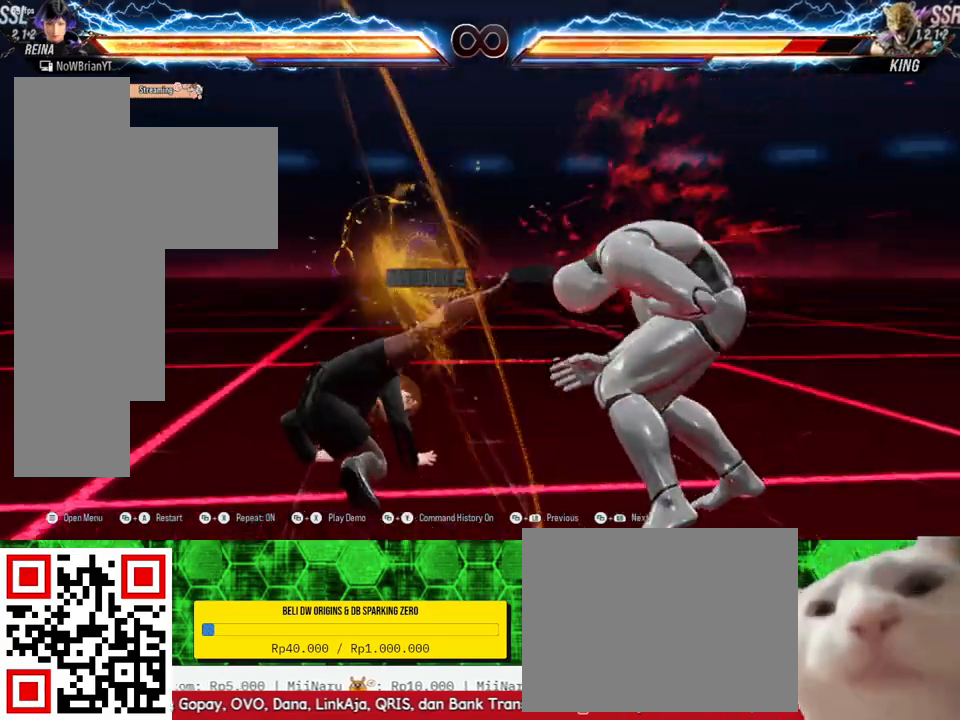
{"buttons": ["DPAD_LEFT"], "right_stick": "center", "events": [[267, "DPAD_LEFT", "down"], [333, "CIRCLE", "down"], [467, "CIRCLE", "up"]]}
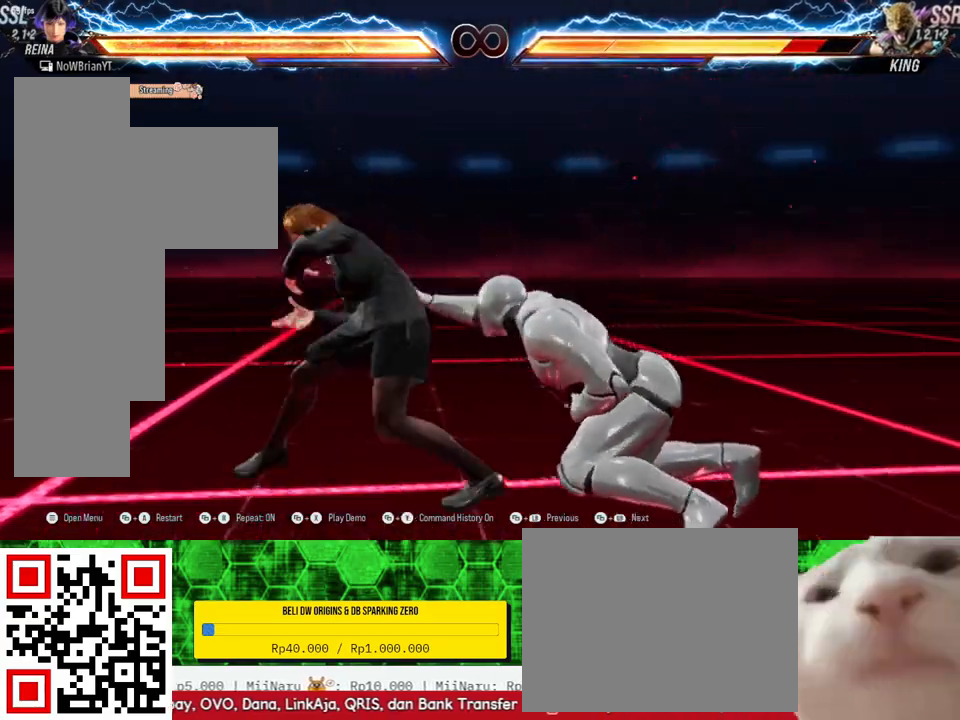
{"buttons": [], "right_stick": "center", "events": [[33, "DPAD_LEFT", "up"]]}
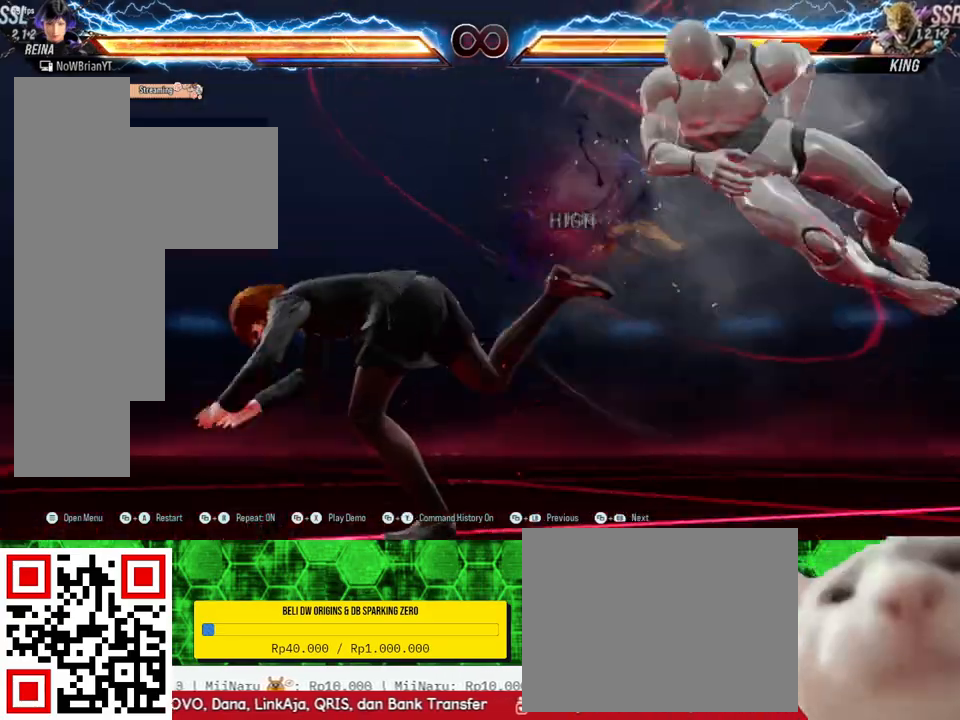
{"buttons": ["DPAD_RIGHT"], "right_stick": "center", "events": [[300, "DPAD_RIGHT", "down"], [367, "DPAD_RIGHT", "up"], [400, "DPAD_RIGHT", "down"]]}
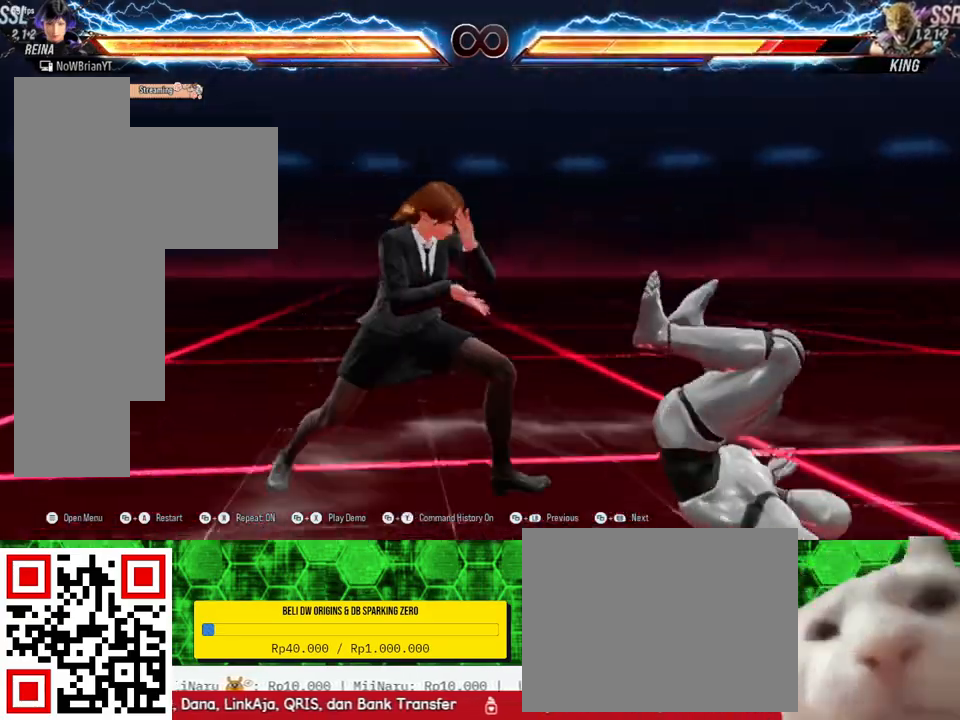
{"buttons": ["DPAD_RIGHT"], "right_stick": "center", "events": [[100, "CIRCLE", "down"], [267, "CIRCLE", "up"]]}
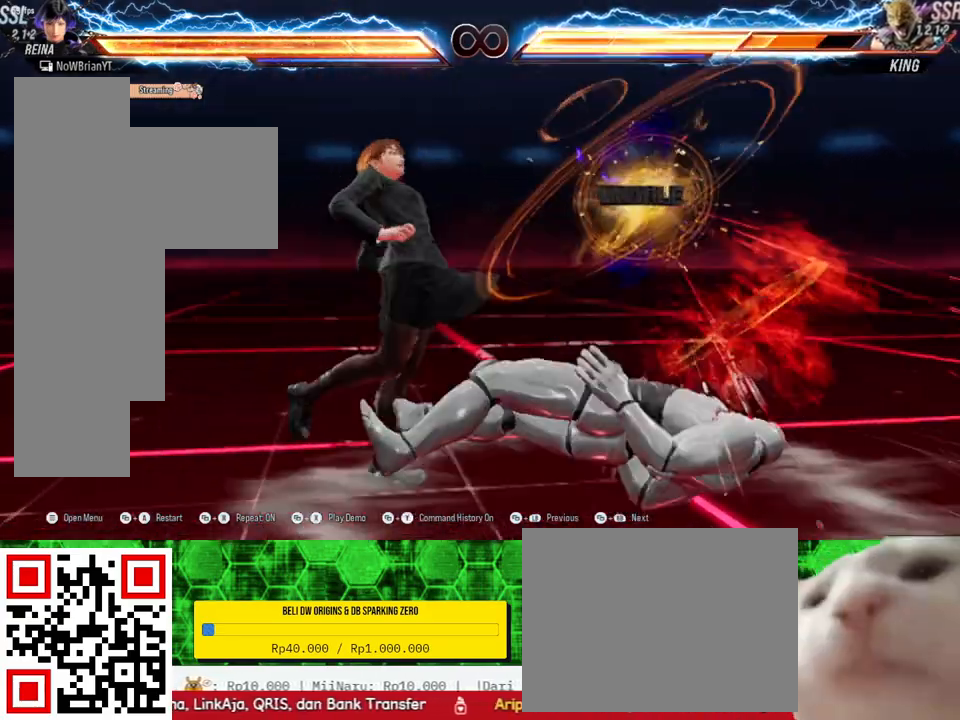
{"buttons": ["CROSS"], "right_stick": "center", "events": [[167, "DPAD_RIGHT", "up"], [400, "CROSS", "down"]]}
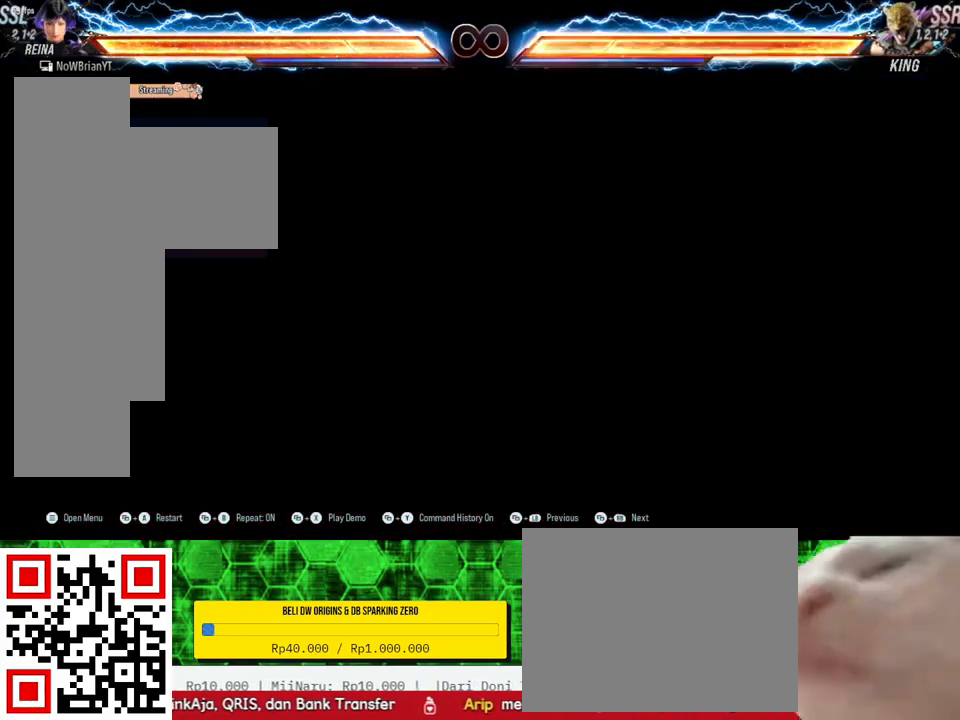
{"buttons": [], "right_stick": "center", "events": [[33, "CROSS", "up"]]}
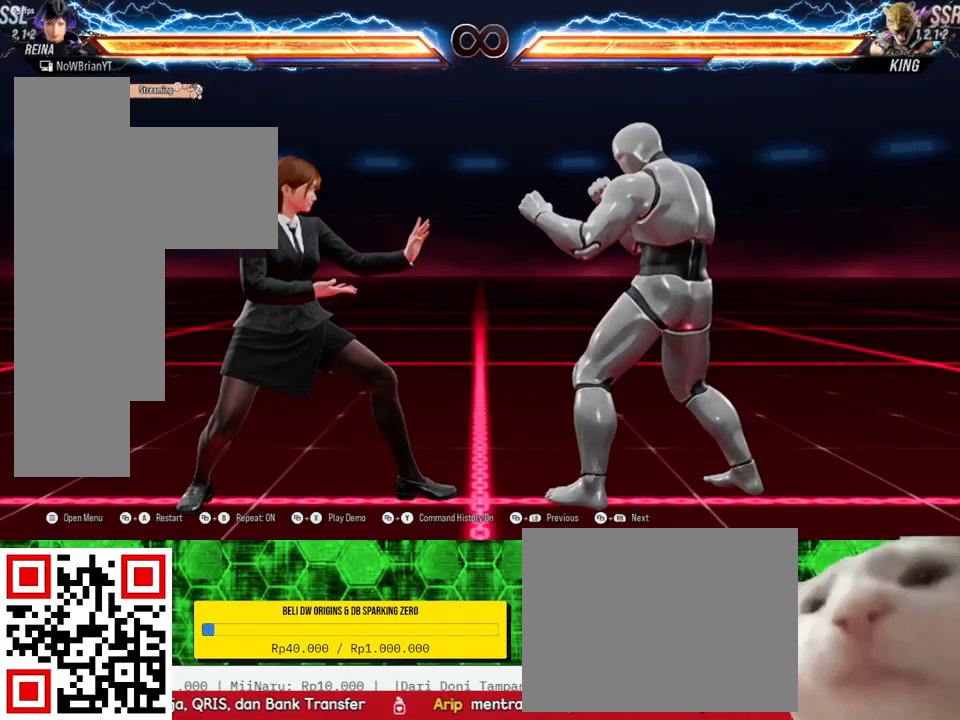
{"buttons": ["DPAD_DOWN", "DPAD_RIGHT"], "right_stick": "center", "events": [[167, "DPAD_DOWN", "down"], [167, "DPAD_RIGHT", "down"]]}
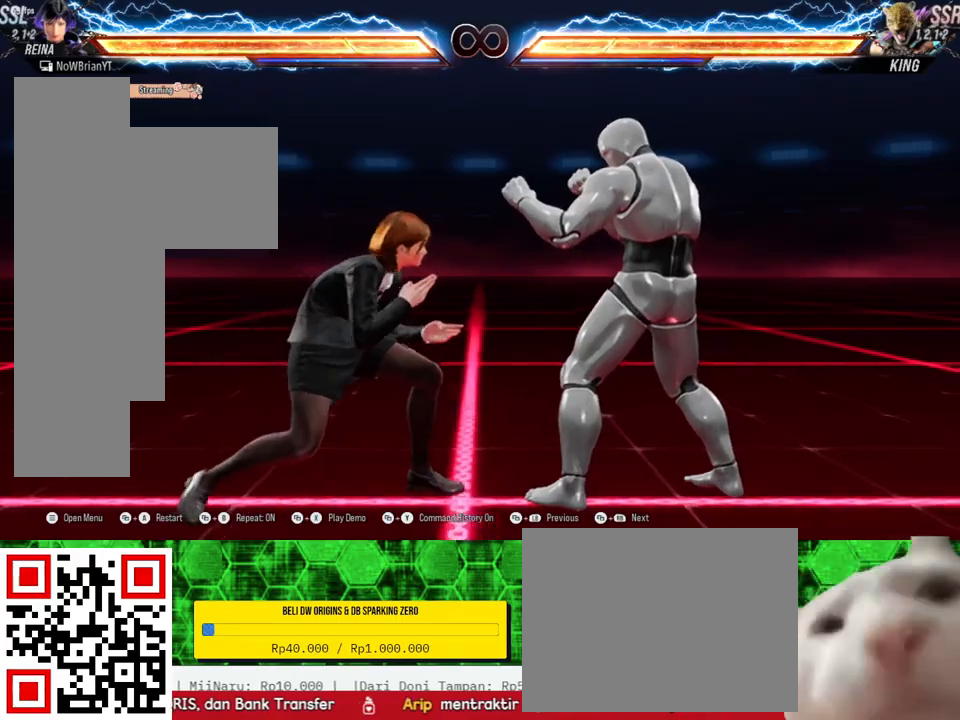
{"buttons": ["DPAD_DOWN", "DPAD_RIGHT"], "right_stick": "center", "events": [[67, "CIRCLE", "down"], [167, "CIRCLE", "up"]]}
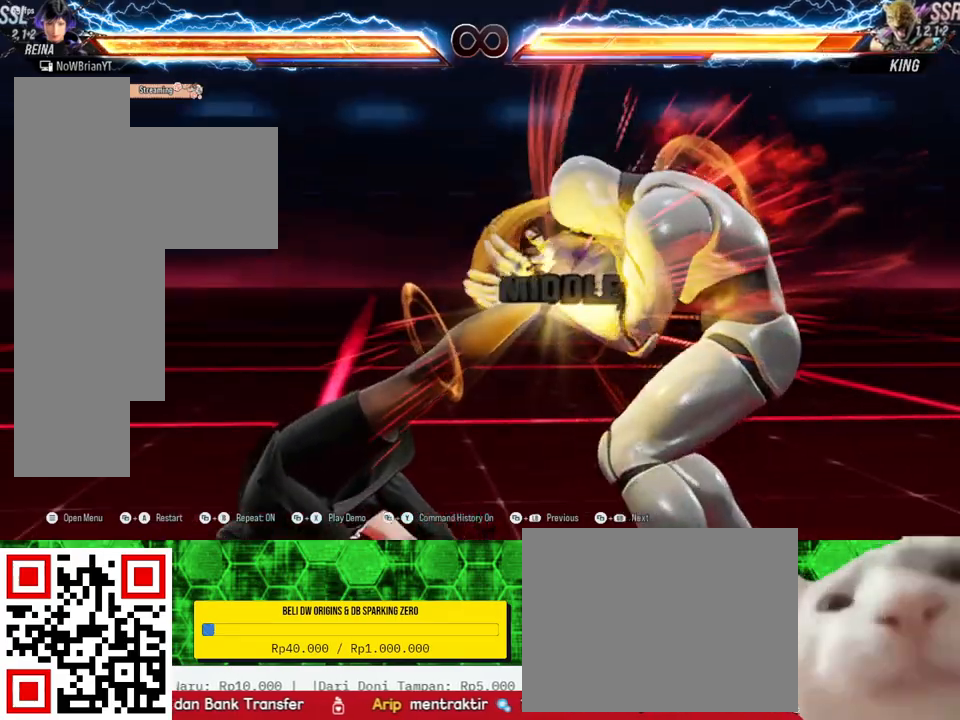
{"buttons": [], "right_stick": "center", "events": [[33, "DPAD_DOWN", "up"], [33, "DPAD_RIGHT", "up"]]}
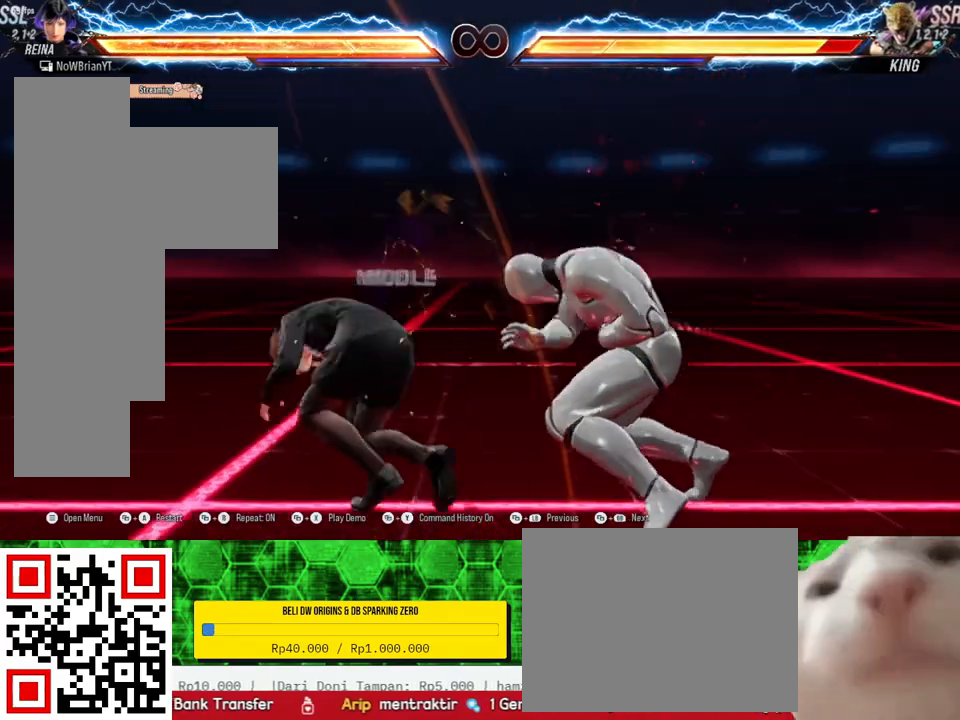
{"buttons": [], "right_stick": "center", "events": [[100, "DPAD_LEFT", "down"], [167, "CIRCLE", "down"], [267, "CIRCLE", "up"], [433, "DPAD_LEFT", "up"]]}
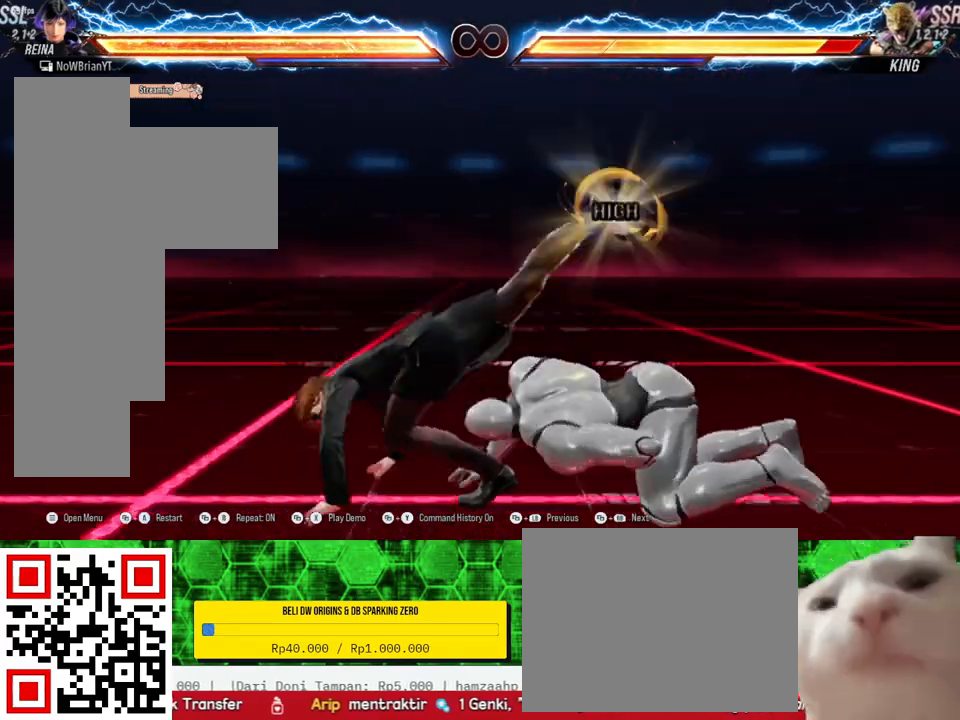
{"buttons": [], "right_stick": "center", "events": []}
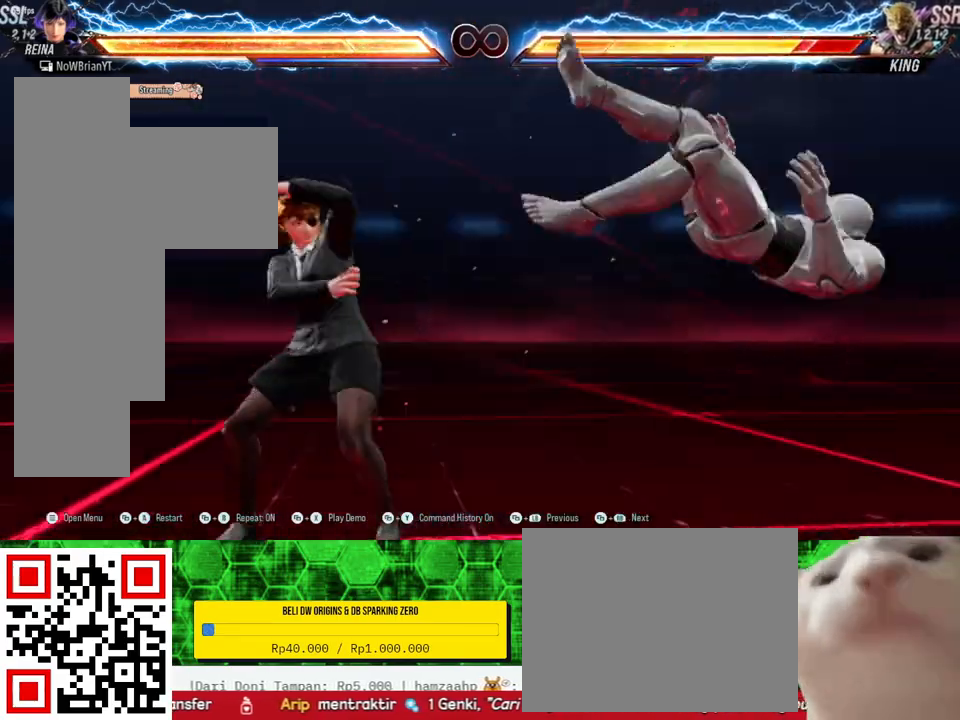
{"buttons": ["L1", "DPAD_UP", "DPAD_RIGHT"], "right_stick": "center", "events": [[100, "DPAD_RIGHT", "down"], [167, "DPAD_RIGHT", "up"], [267, "DPAD_RIGHT", "down"], [467, "DPAD_UP", "down"], [467, "L1", "down"]]}
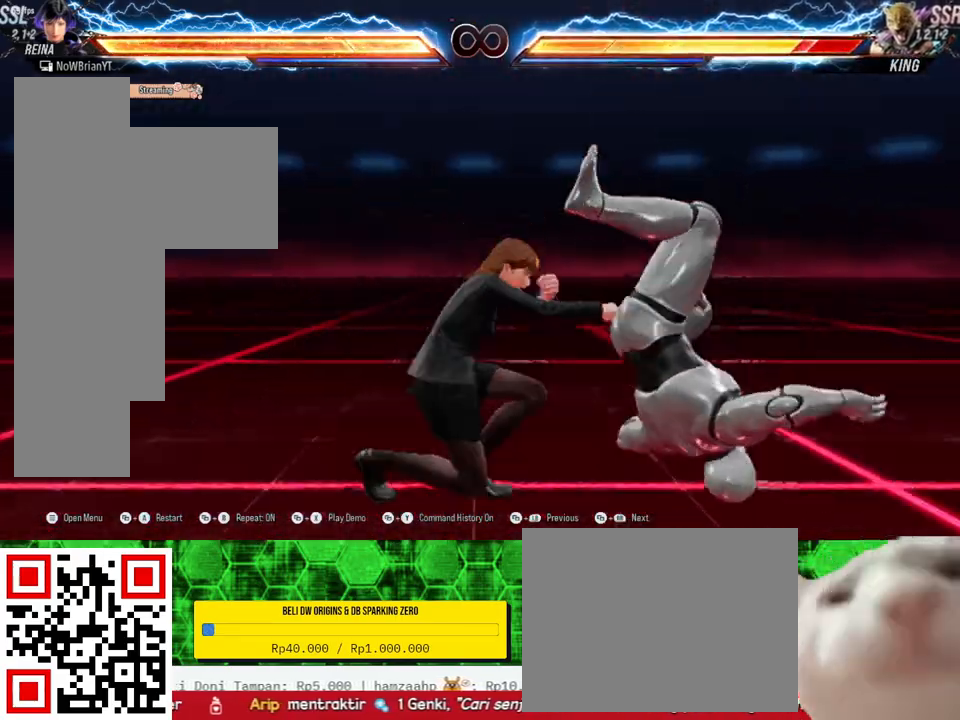
{"buttons": [], "right_stick": "center", "events": [[67, "DPAD_UP", "up"], [67, "L1", "up"], [467, "DPAD_RIGHT", "up"]]}